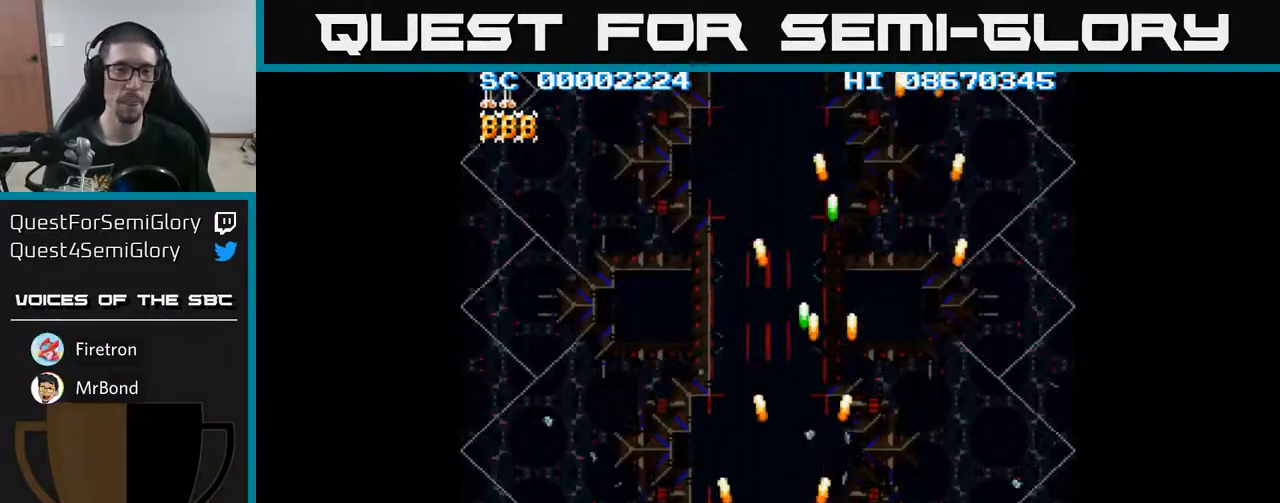
Gameplay with a controller (Xbox layout); each line is a JSON object with the inputs held at the frame after it. "events" lists button and stick changes between this image and that frame as [ms after this image, input, new state], when the widget could be followed in between. Not read: L3 R3 left_stick right_stick.
{"buttons": ["A", "DPAD_RIGHT"], "events": [[450, "DPAD_LEFT", "up"], [483, "DPAD_RIGHT", "down"]]}
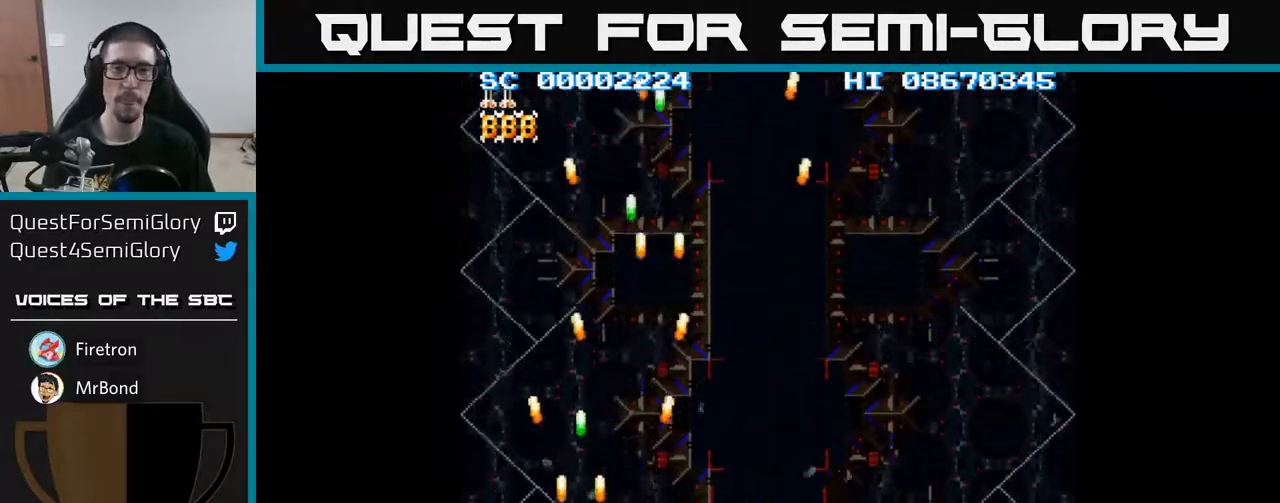
{"buttons": ["A", "DPAD_LEFT"], "events": [[183, "DPAD_RIGHT", "up"], [233, "DPAD_LEFT", "down"]]}
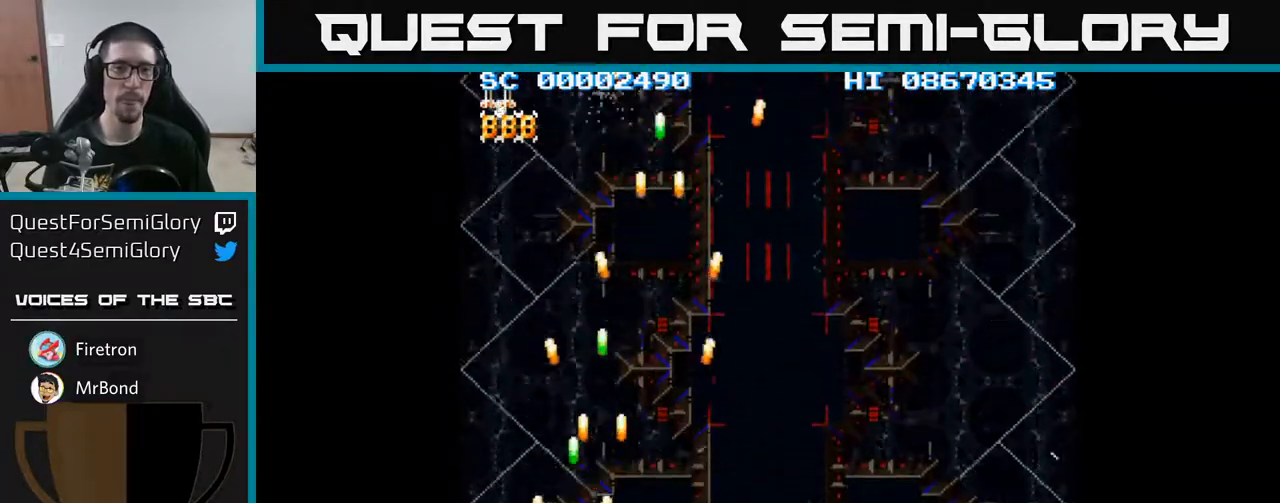
{"buttons": ["A", "DPAD_DOWN", "DPAD_RIGHT"], "events": [[17, "DPAD_LEFT", "up"], [50, "DPAD_RIGHT", "down"], [167, "DPAD_UP", "down"], [217, "DPAD_RIGHT", "up"], [300, "DPAD_LEFT", "down"], [367, "DPAD_UP", "up"], [433, "DPAD_DOWN", "down"], [433, "DPAD_LEFT", "up"], [500, "DPAD_RIGHT", "down"]]}
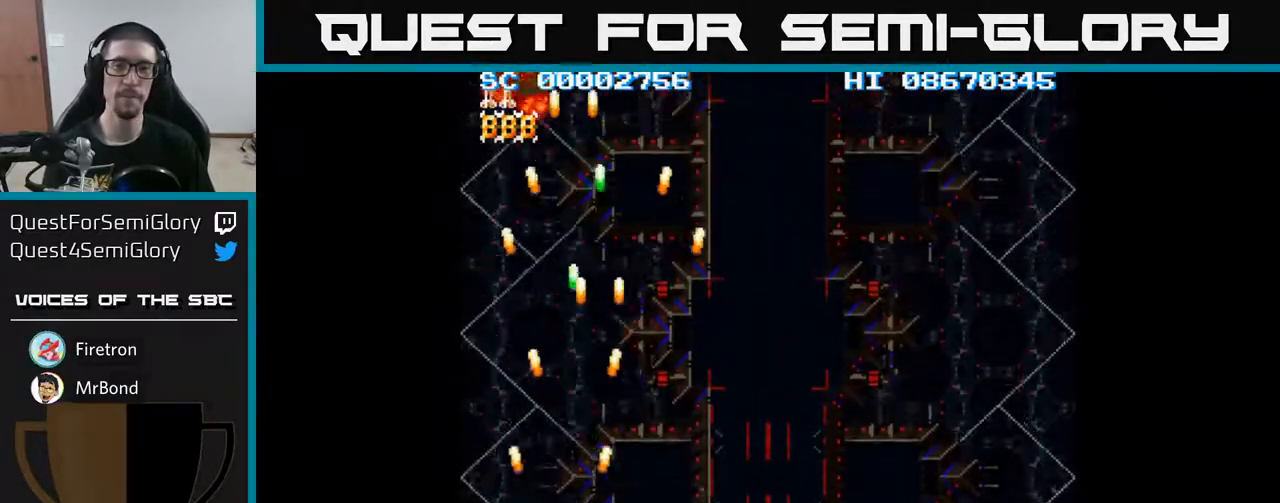
{"buttons": ["A"], "events": [[83, "DPAD_RIGHT", "up"], [183, "DPAD_RIGHT", "down"], [233, "DPAD_DOWN", "up"], [483, "DPAD_RIGHT", "up"]]}
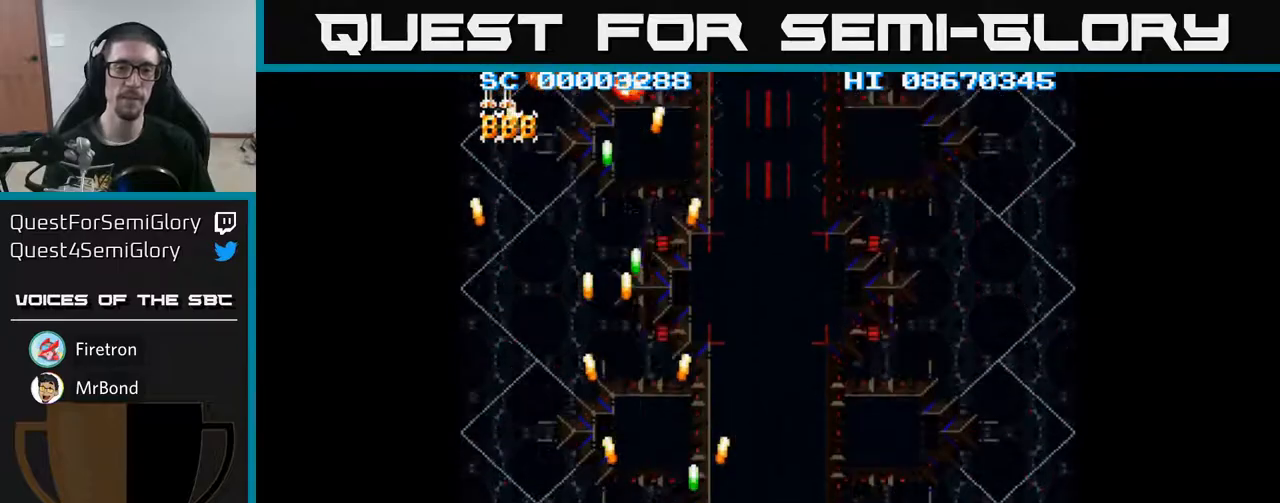
{"buttons": ["A", "DPAD_RIGHT"], "events": [[17, "DPAD_LEFT", "down"], [217, "DPAD_LEFT", "up"], [233, "DPAD_RIGHT", "down"]]}
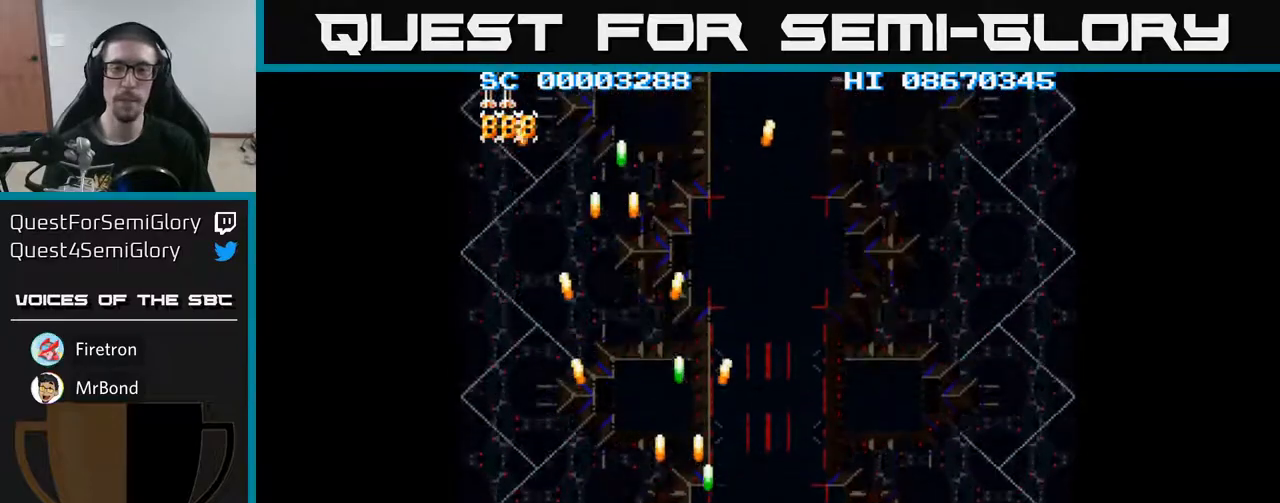
{"buttons": ["A", "DPAD_RIGHT"], "events": []}
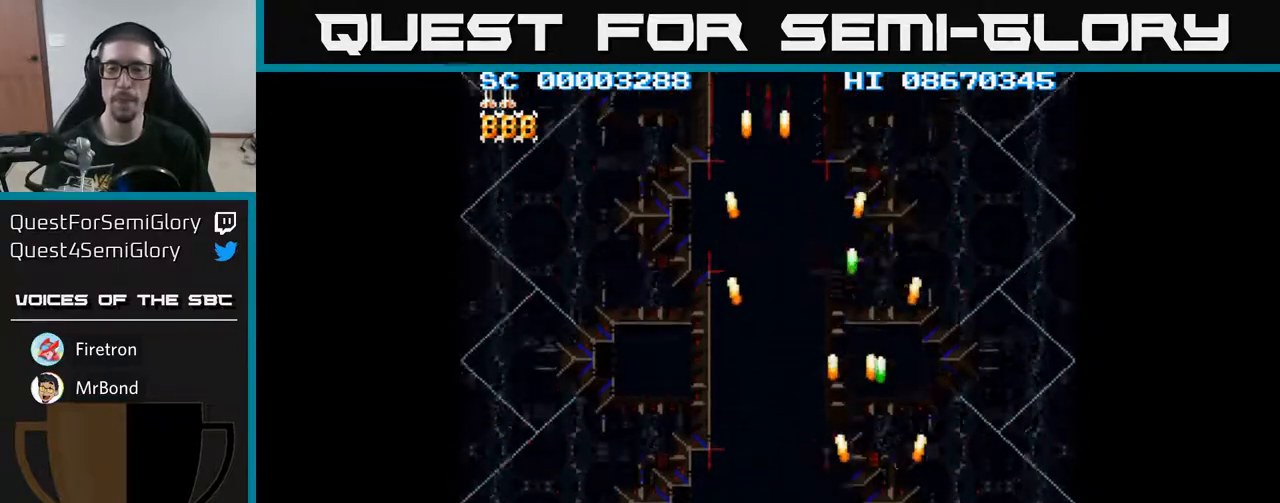
{"buttons": ["A", "DPAD_DOWN", "DPAD_RIGHT"], "events": [[167, "DPAD_RIGHT", "up"], [167, "DPAD_UP", "down"], [250, "DPAD_LEFT", "down"], [300, "DPAD_UP", "up"], [417, "DPAD_DOWN", "down"], [417, "DPAD_LEFT", "up"], [467, "DPAD_RIGHT", "down"]]}
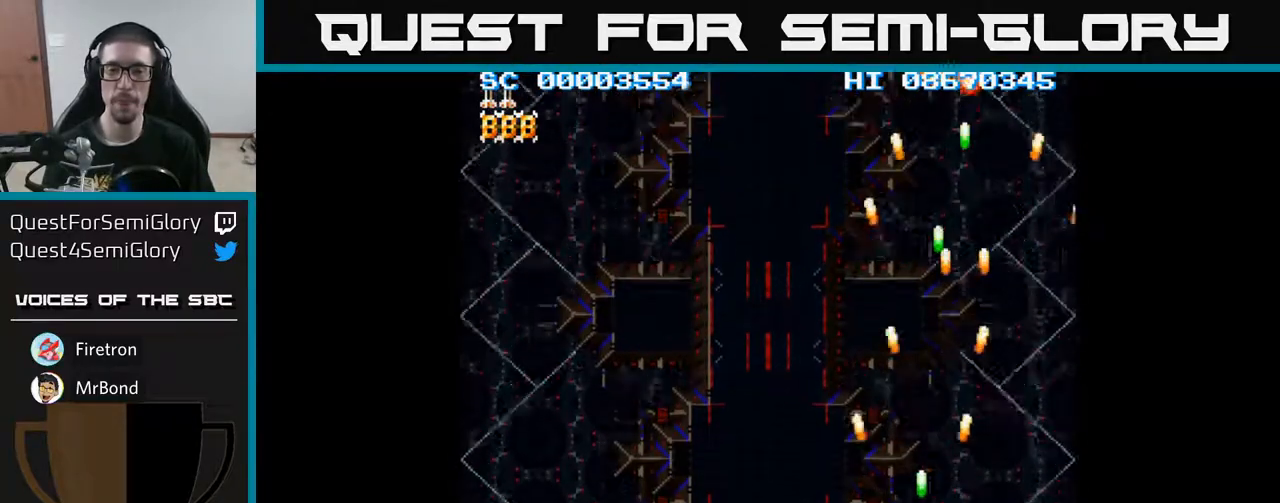
{"buttons": ["A"], "events": [[133, "DPAD_RIGHT", "up"], [283, "DPAD_RIGHT", "down"], [300, "DPAD_DOWN", "up"], [467, "DPAD_RIGHT", "up"]]}
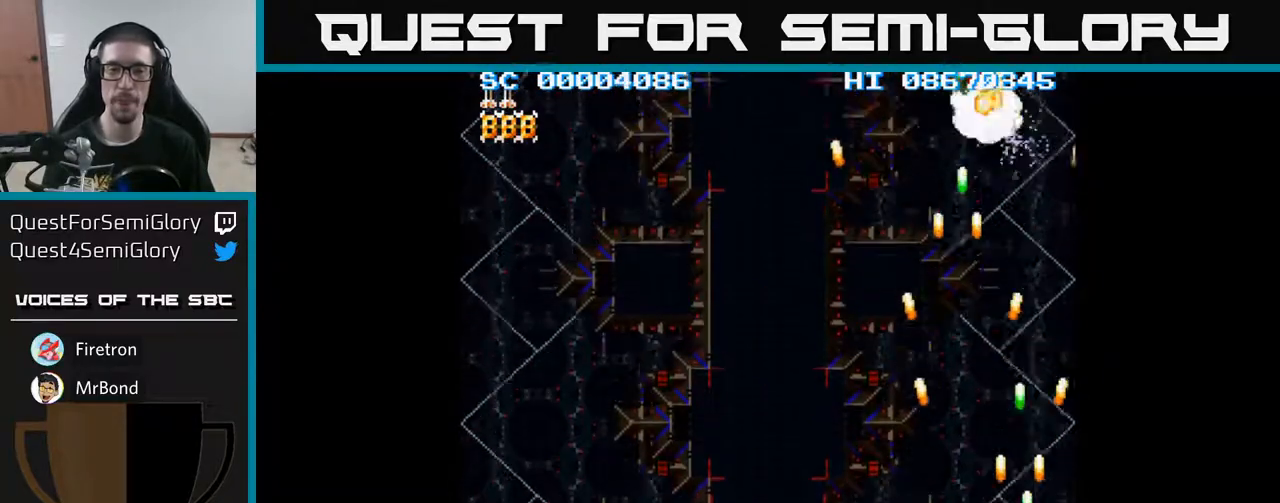
{"buttons": ["A", "DPAD_LEFT"], "events": [[17, "DPAD_LEFT", "down"]]}
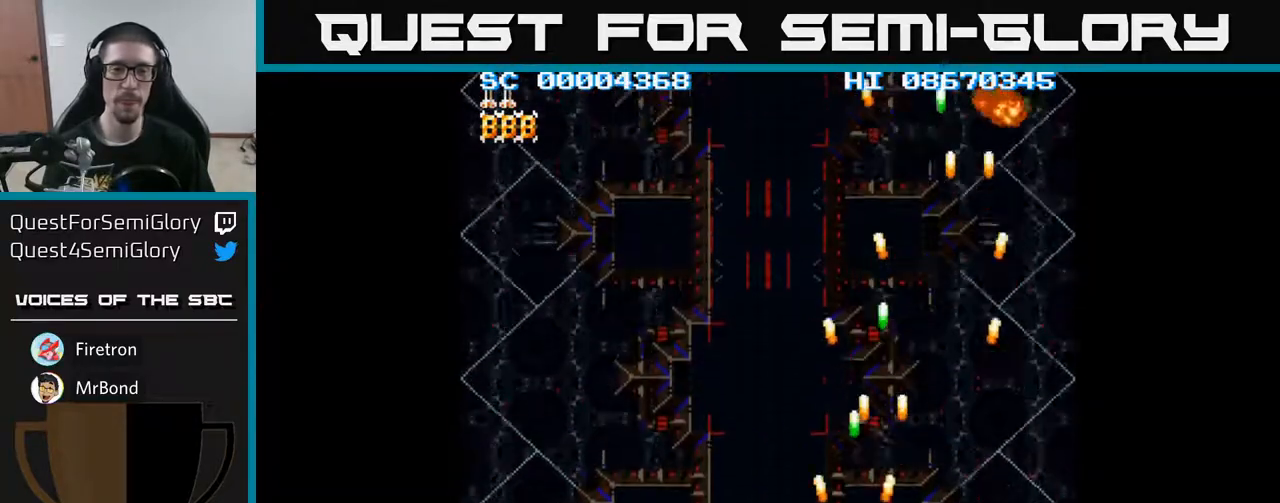
{"buttons": ["A", "DPAD_LEFT"], "events": []}
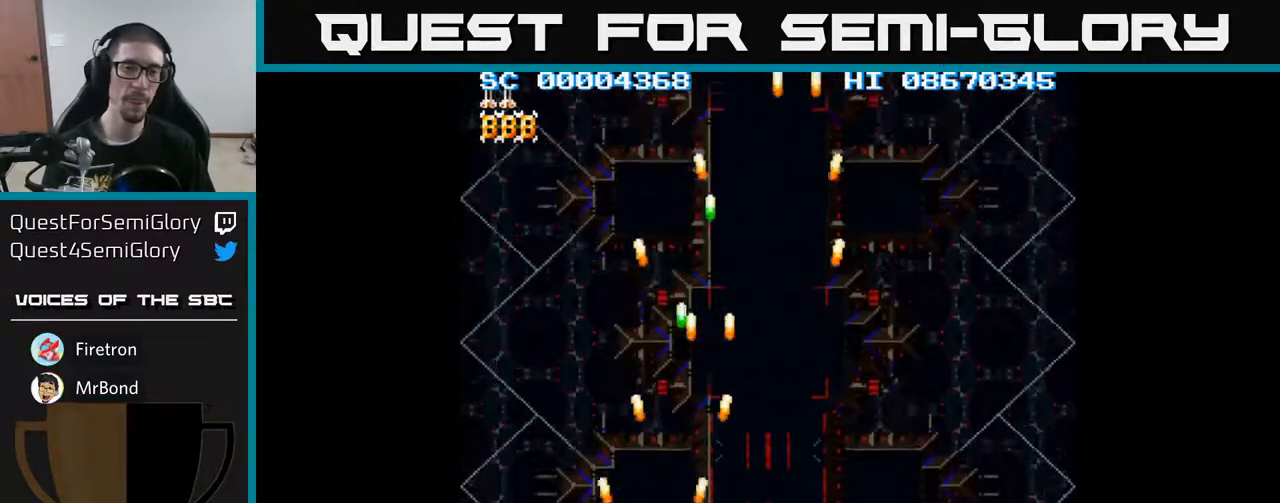
{"buttons": ["A"], "events": [[233, "DPAD_LEFT", "up"], [283, "DPAD_RIGHT", "down"], [500, "DPAD_RIGHT", "up"]]}
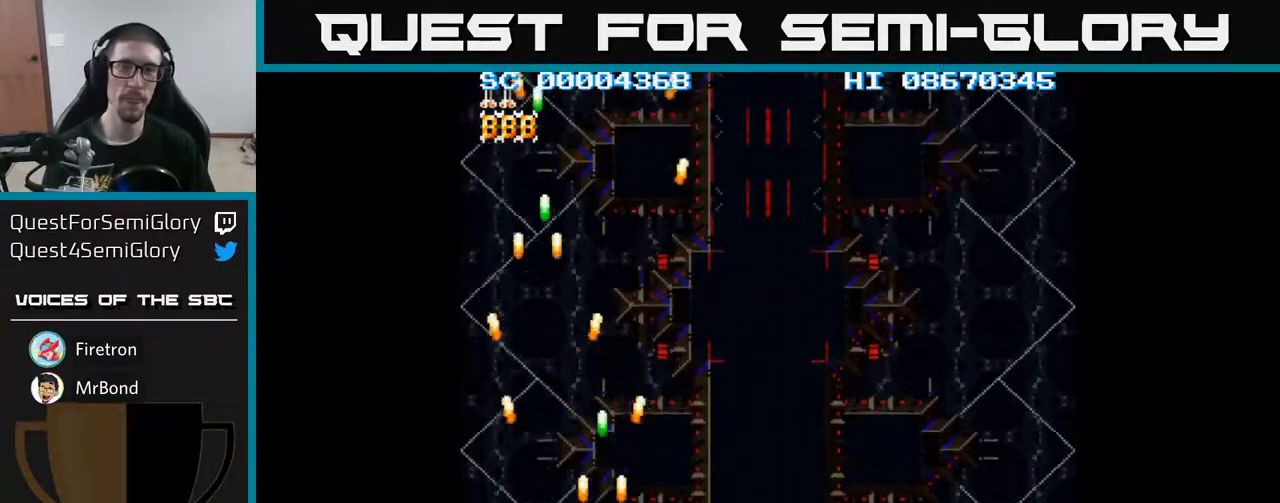
{"buttons": ["A", "DPAD_LEFT"], "events": [[17, "DPAD_LEFT", "down"], [183, "DPAD_LEFT", "up"], [200, "DPAD_DOWN", "down"], [217, "DPAD_RIGHT", "down"], [233, "DPAD_DOWN", "up"], [433, "DPAD_RIGHT", "up"], [467, "DPAD_LEFT", "down"]]}
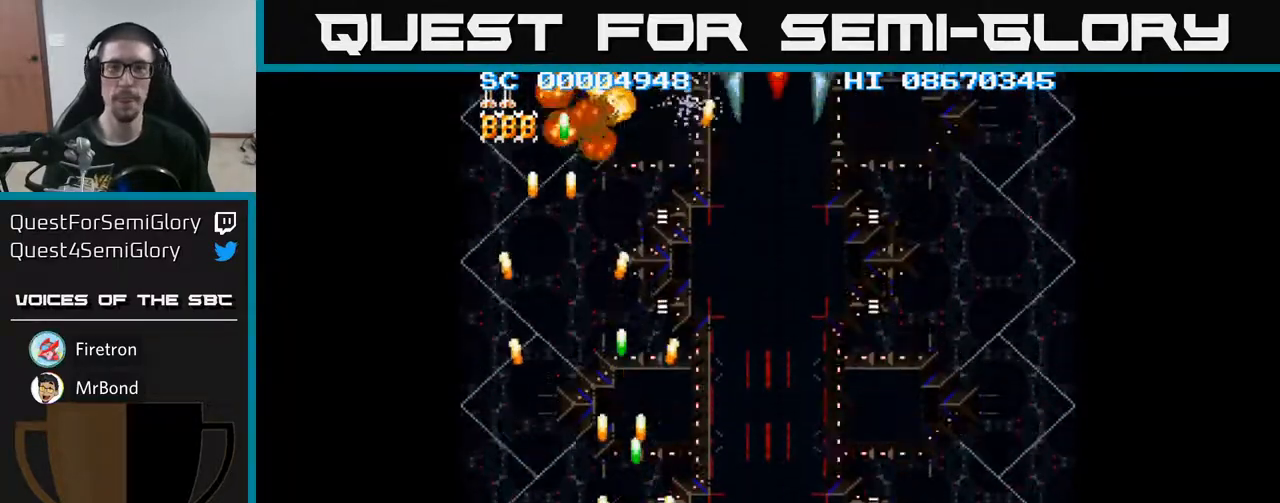
{"buttons": ["A", "DPAD_RIGHT"], "events": [[200, "DPAD_LEFT", "up"], [233, "DPAD_RIGHT", "down"]]}
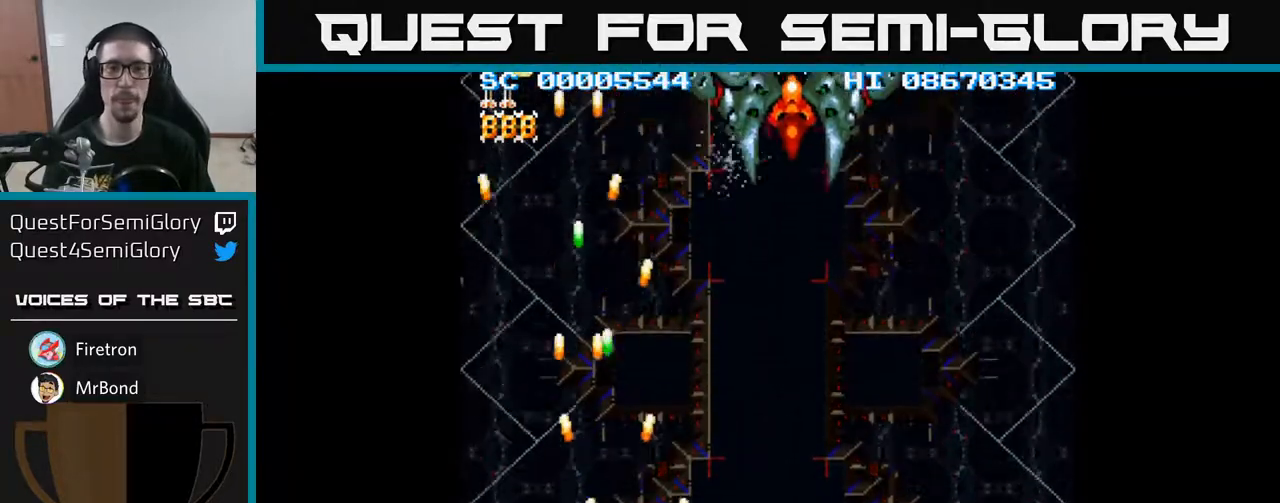
{"buttons": ["A", "DPAD_RIGHT"], "events": []}
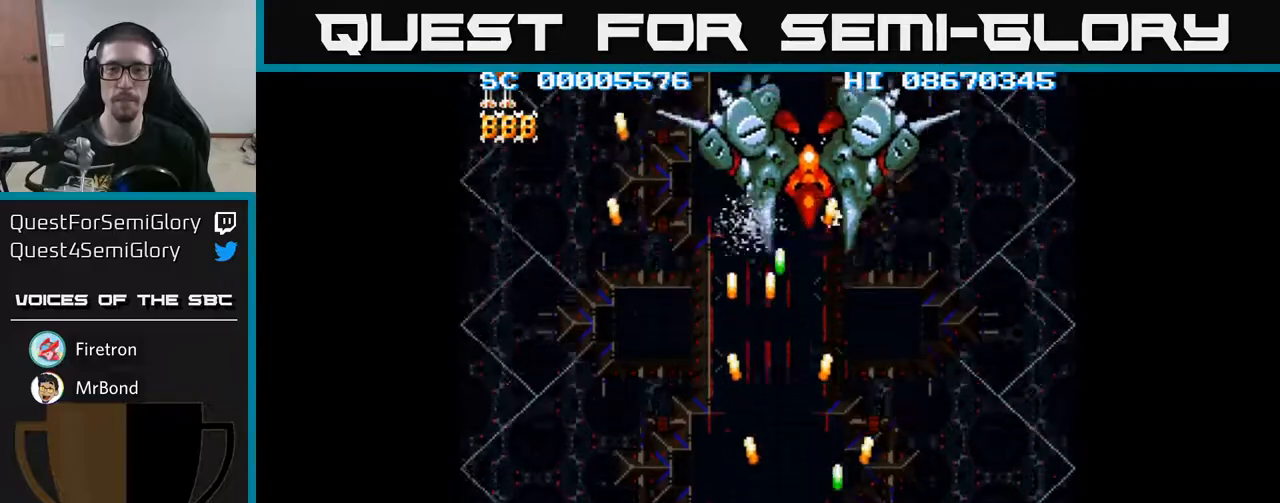
{"buttons": ["A", "DPAD_RIGHT"], "events": []}
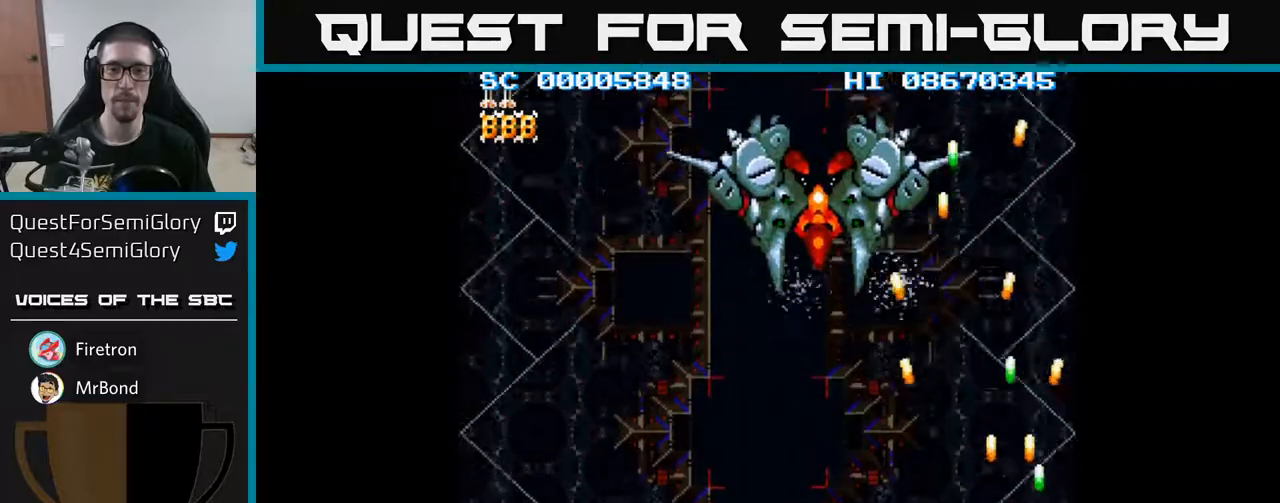
{"buttons": ["A", "DPAD_RIGHT"], "events": [[83, "DPAD_RIGHT", "up"], [117, "DPAD_LEFT", "down"], [367, "DPAD_LEFT", "up"], [383, "DPAD_DOWN", "down"], [383, "DPAD_RIGHT", "down"], [417, "DPAD_DOWN", "up"]]}
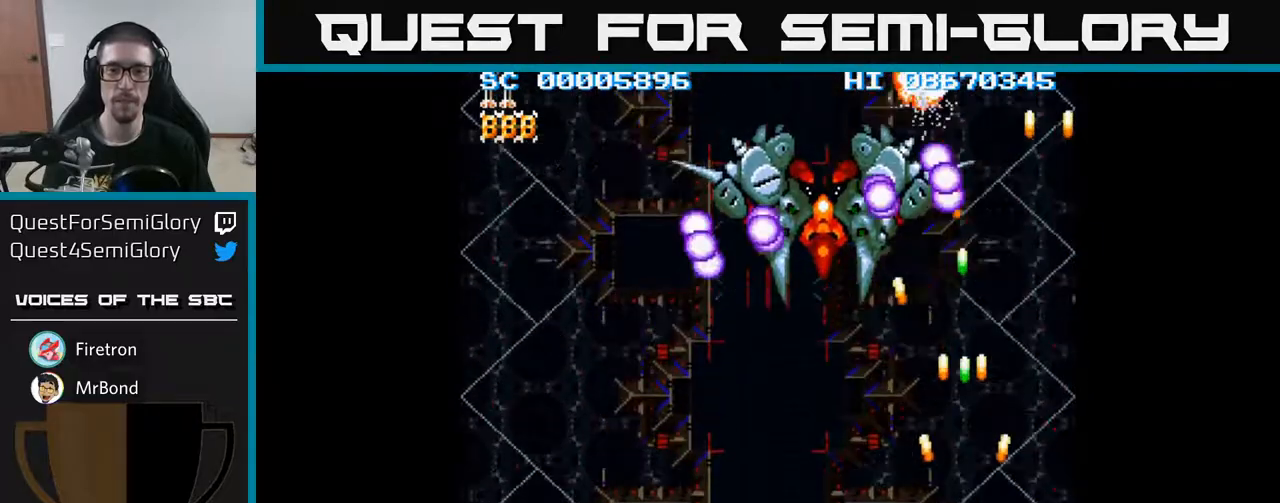
{"buttons": ["A", "DPAD_RIGHT"], "events": [[150, "DPAD_RIGHT", "up"], [183, "DPAD_LEFT", "down"], [433, "DPAD_DOWN", "down"], [433, "DPAD_LEFT", "up"], [450, "DPAD_RIGHT", "down"], [483, "DPAD_DOWN", "up"]]}
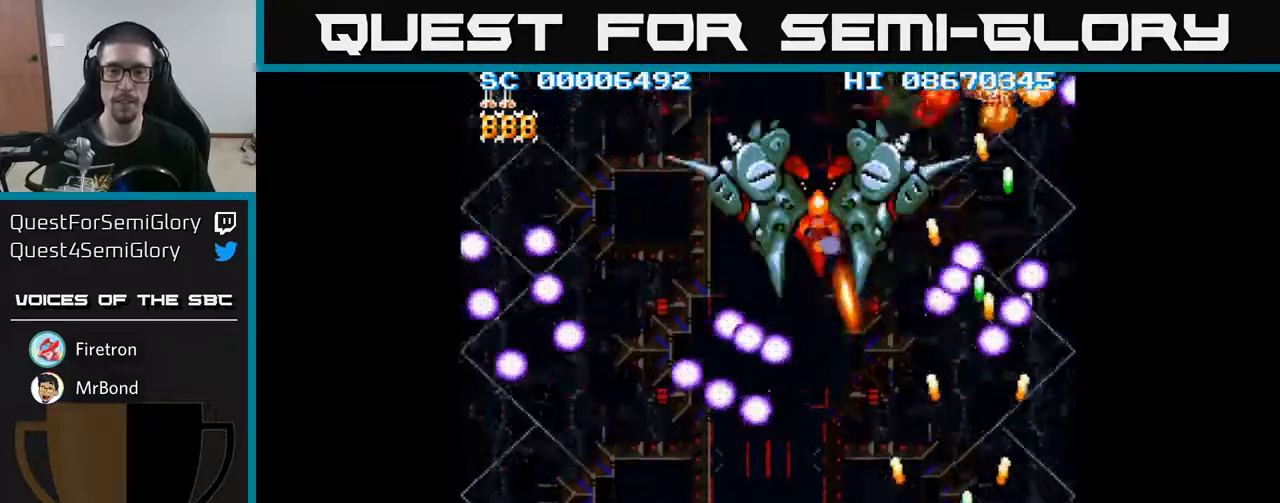
{"buttons": ["A", "DPAD_LEFT"], "events": [[217, "DPAD_RIGHT", "up"], [250, "DPAD_LEFT", "down"]]}
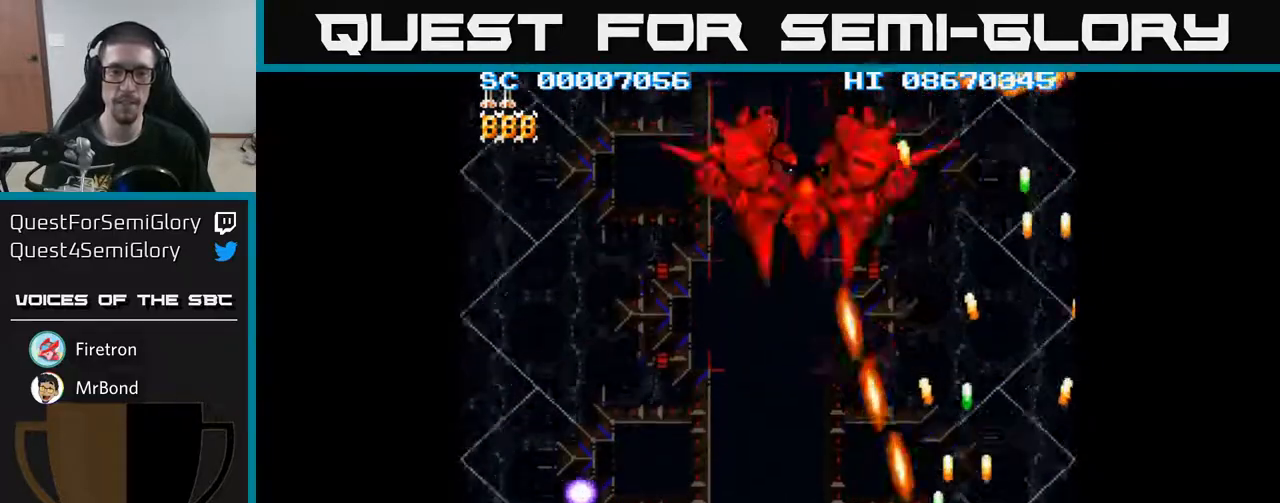
{"buttons": ["A", "DPAD_LEFT"], "events": []}
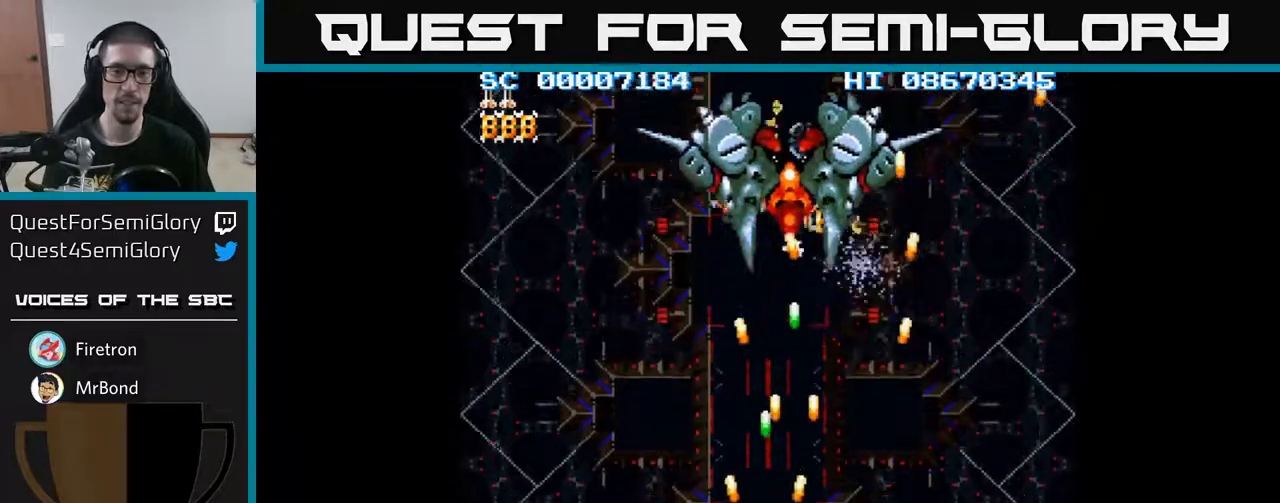
{"buttons": ["A", "DPAD_LEFT"], "events": []}
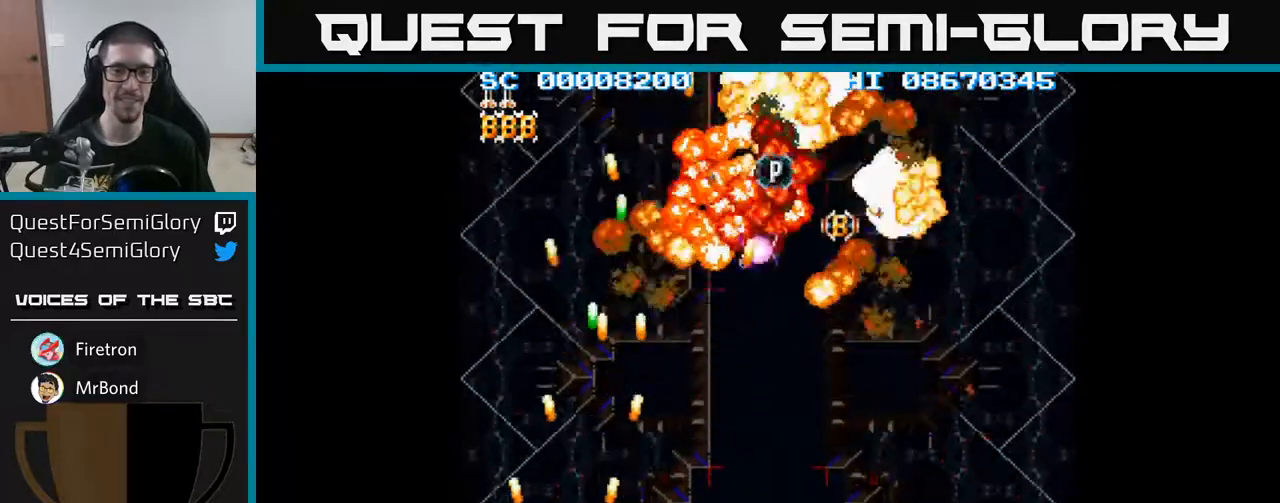
{"buttons": ["A", "DPAD_RIGHT"], "events": [[133, "DPAD_LEFT", "up"], [150, "DPAD_RIGHT", "down"]]}
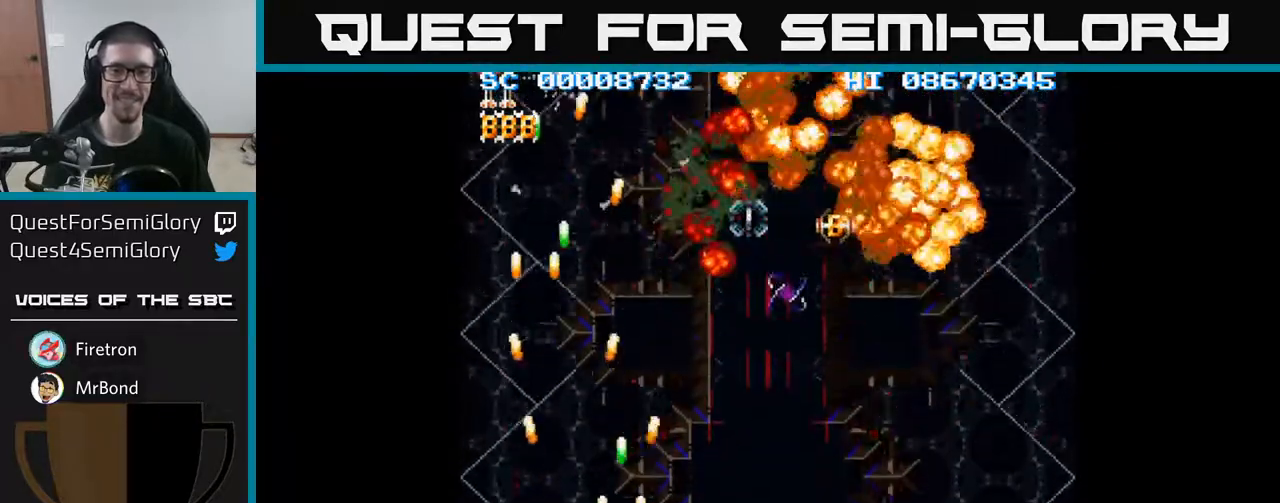
{"buttons": ["A", "DPAD_LEFT"], "events": [[267, "DPAD_RIGHT", "up"], [300, "DPAD_LEFT", "down"]]}
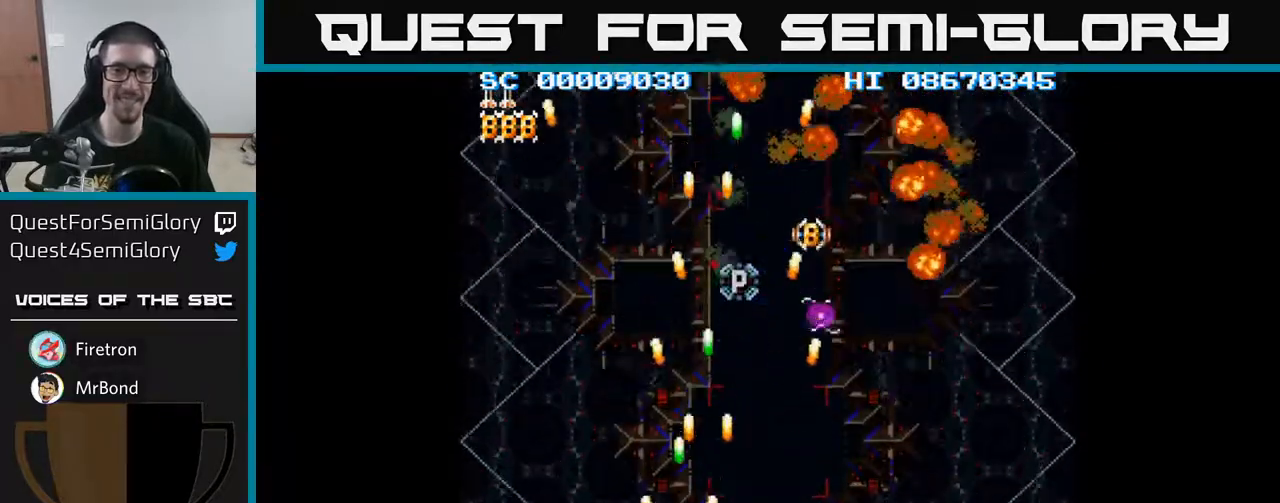
{"buttons": ["A", "DPAD_UP", "DPAD_RIGHT"], "events": [[233, "DPAD_LEFT", "up"], [250, "DPAD_RIGHT", "down"], [450, "DPAD_UP", "down"]]}
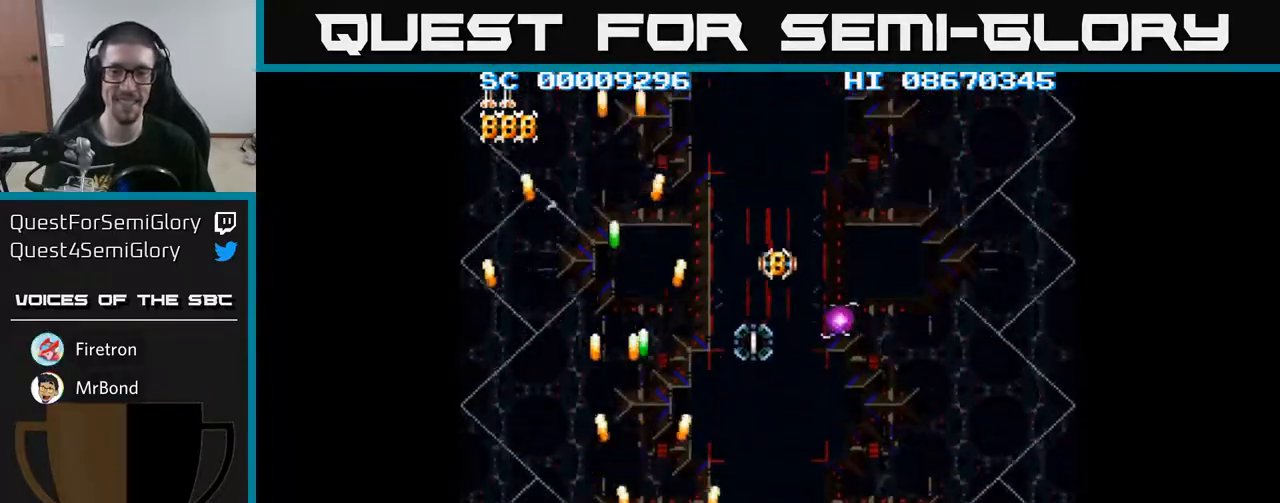
{"buttons": ["A"], "events": [[333, "DPAD_RIGHT", "up"], [400, "DPAD_UP", "up"]]}
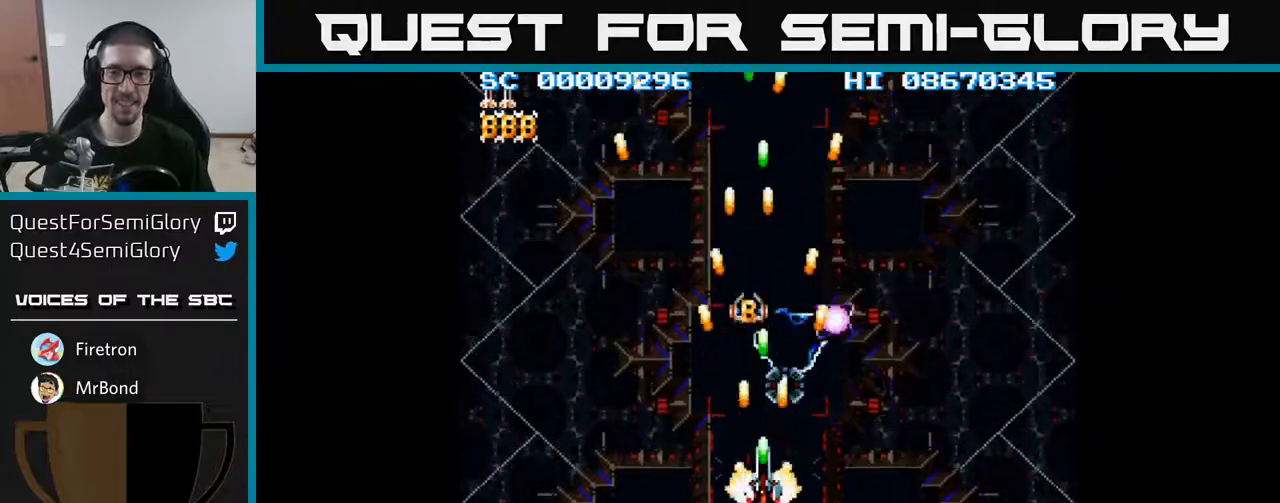
{"buttons": ["A"], "events": [[67, "DPAD_RIGHT", "down"], [117, "DPAD_RIGHT", "up"], [367, "DPAD_RIGHT", "down"], [417, "DPAD_RIGHT", "up"]]}
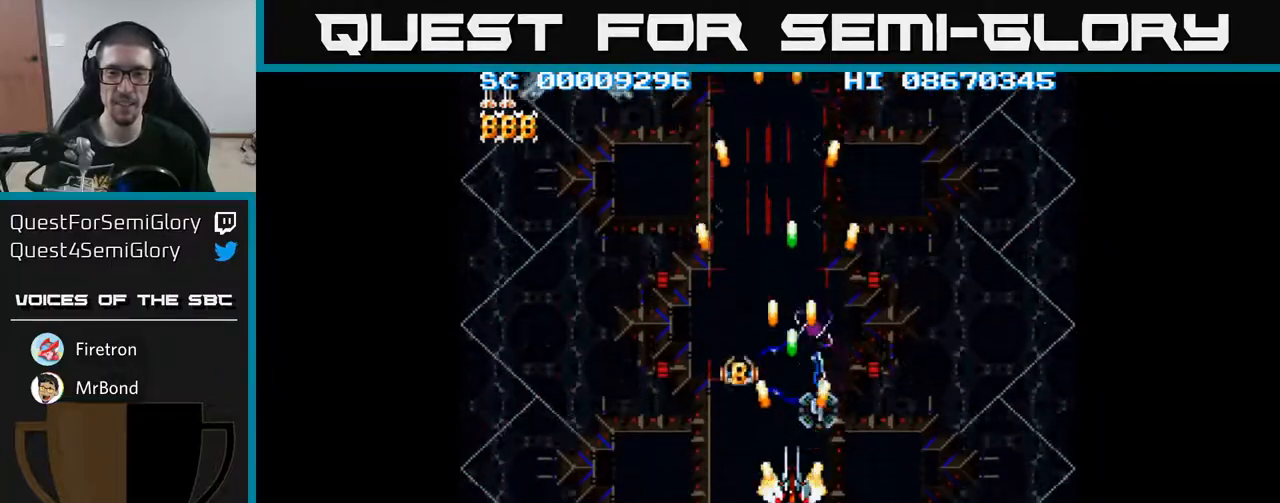
{"buttons": ["A"], "events": [[83, "DPAD_UP", "down"], [317, "DPAD_UP", "up"]]}
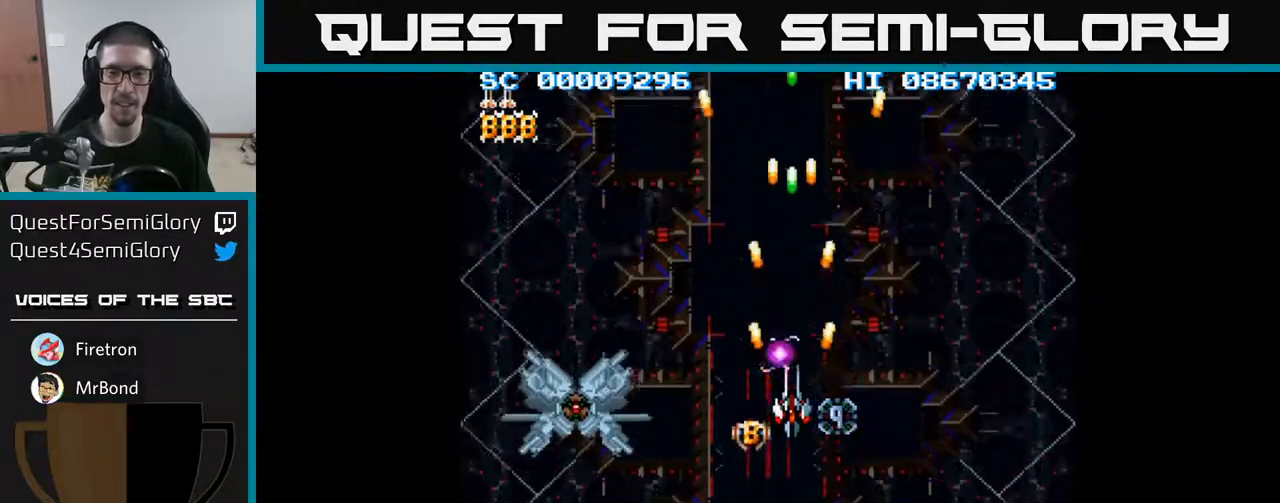
{"buttons": ["A"], "events": [[283, "DPAD_DOWN", "down"], [333, "DPAD_DOWN", "up"]]}
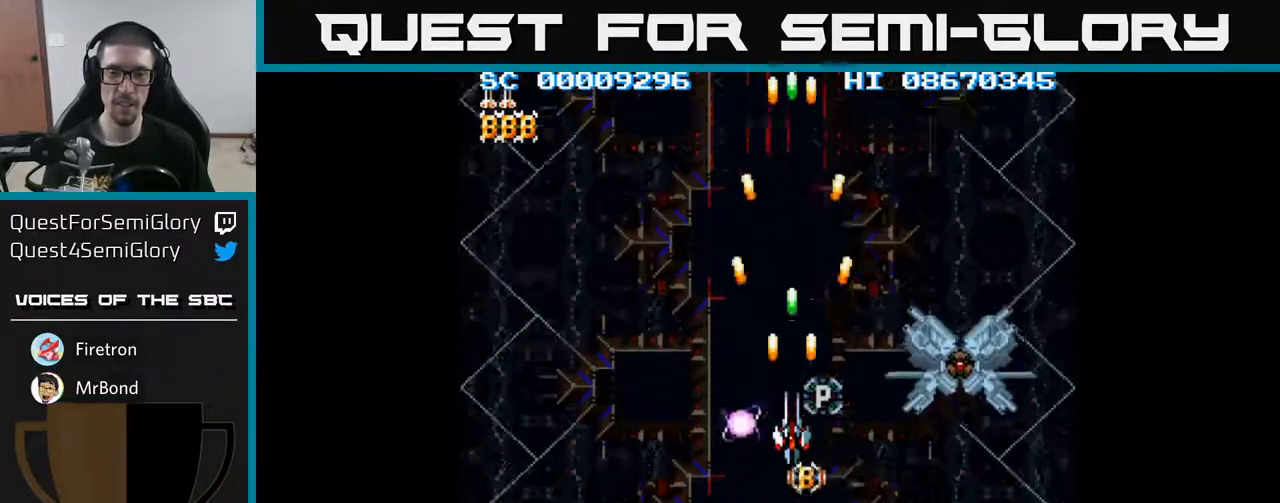
{"buttons": ["A"], "events": [[33, "DPAD_DOWN", "down"], [67, "DPAD_DOWN", "up"], [233, "DPAD_DOWN", "down"], [283, "DPAD_DOWN", "up"], [467, "DPAD_DOWN", "down"], [500, "DPAD_DOWN", "up"]]}
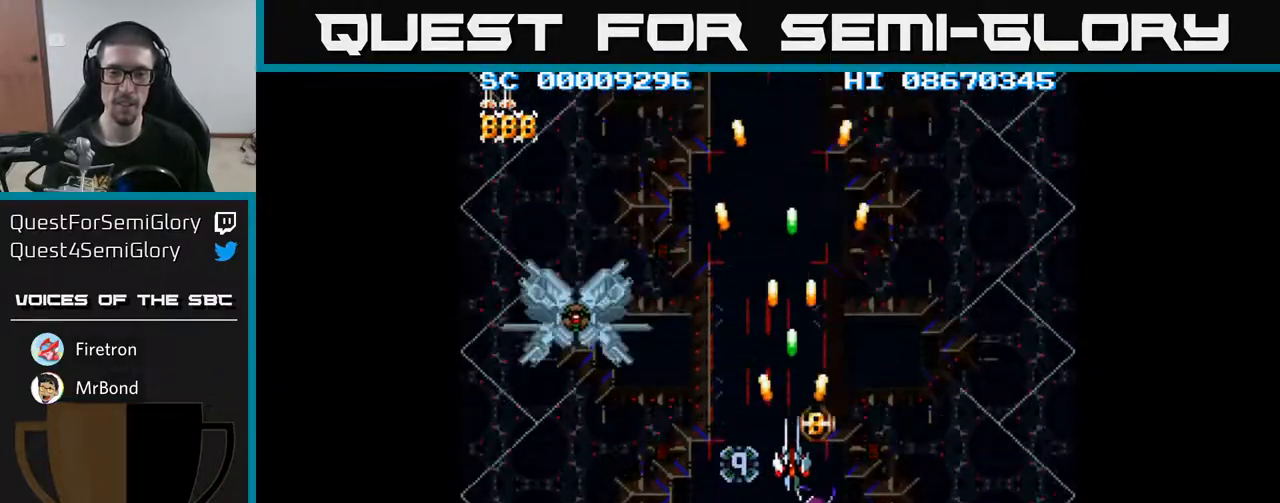
{"buttons": ["A", "DPAD_LEFT"], "events": [[217, "DPAD_DOWN", "down"], [283, "DPAD_DOWN", "up"], [367, "DPAD_LEFT", "down"]]}
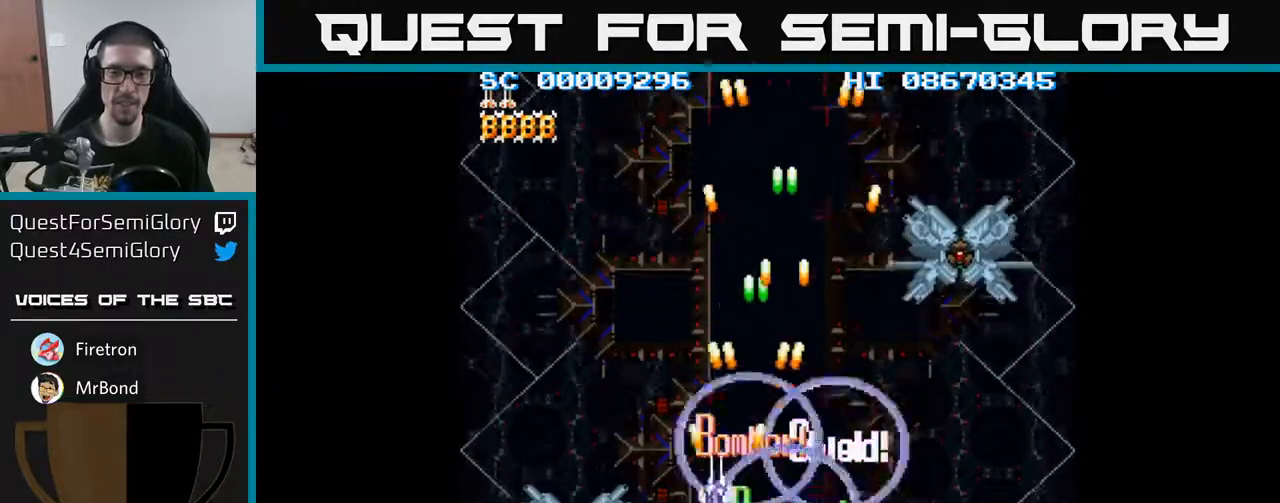
{"buttons": ["A", "DPAD_DOWN"], "events": [[50, "DPAD_DOWN", "down"], [167, "DPAD_LEFT", "up"]]}